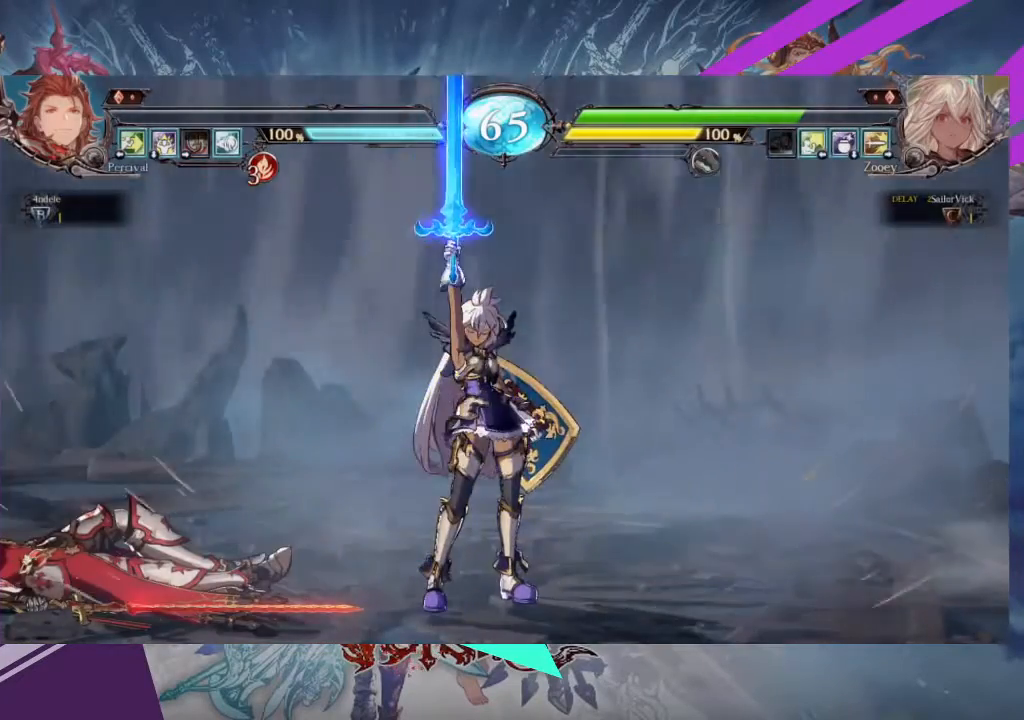
Gameplay with a controller (arcade stick); each line is a JSON object with the inputs held at the frame after it. "events" lists button and stick changes between this image and that frame as [ms after this image, input, new state], when the widget could be followed in between. Not read: L3 R3 other_buttons.
{"buttons": ["SQUARE"], "left_stick": "center", "events": [[400, "R1", "down"], [400, "TRIANGLE", "down"], [434, "SQUARE", "down"], [500, "R1", "up"], [500, "TRIANGLE", "up"]]}
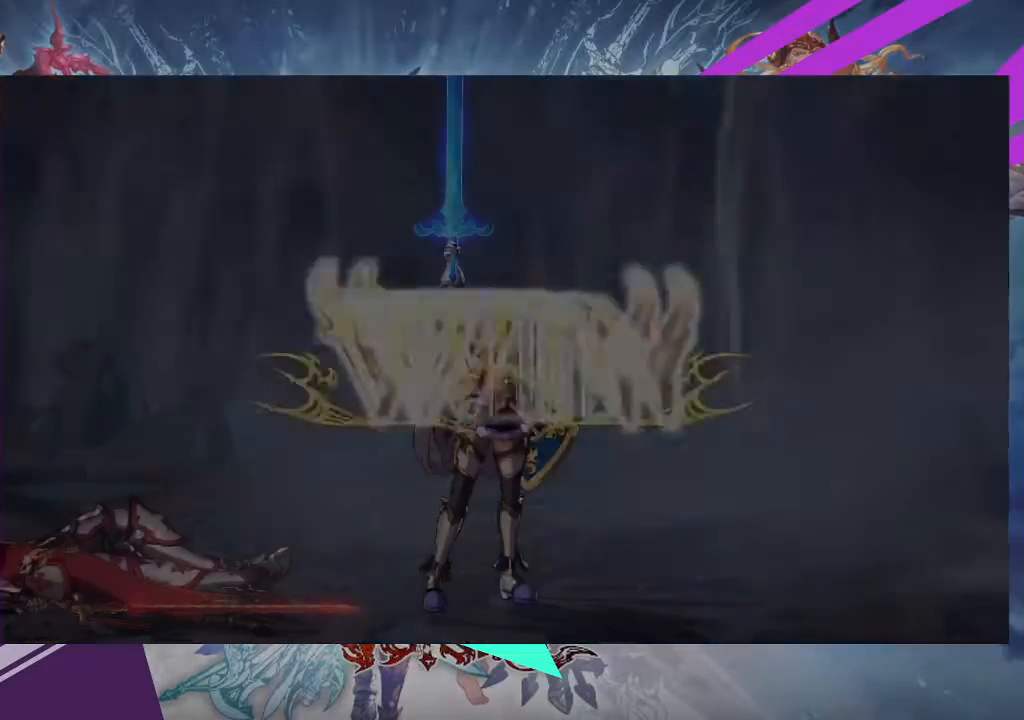
{"buttons": [], "left_stick": "center", "events": [[34, "SQUARE", "up"]]}
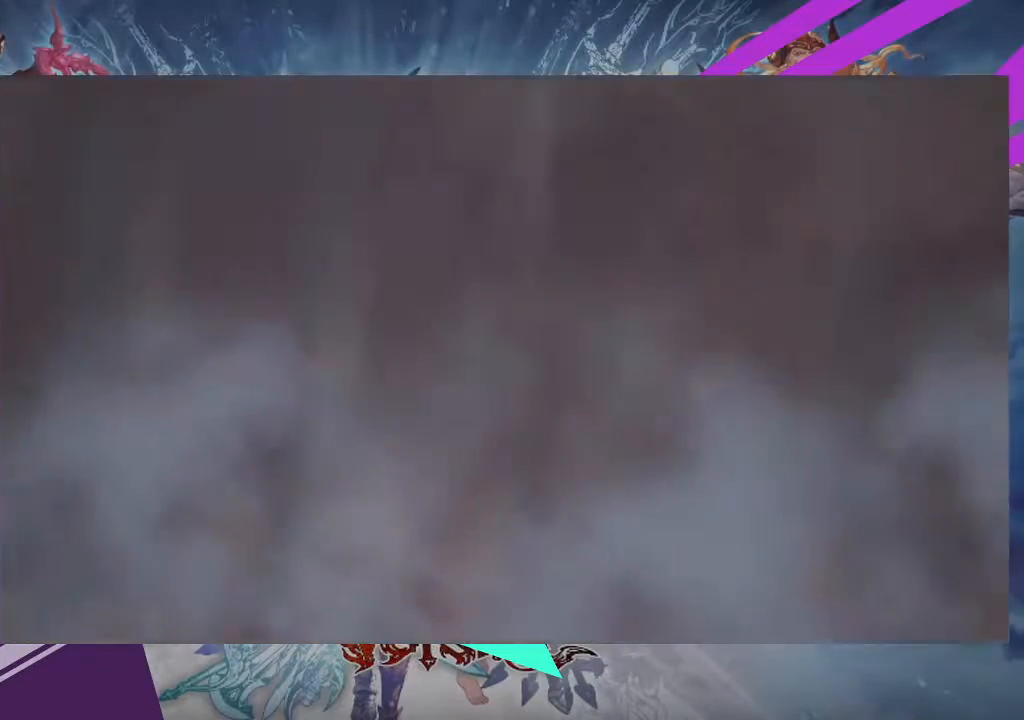
{"buttons": [], "left_stick": "center", "events": []}
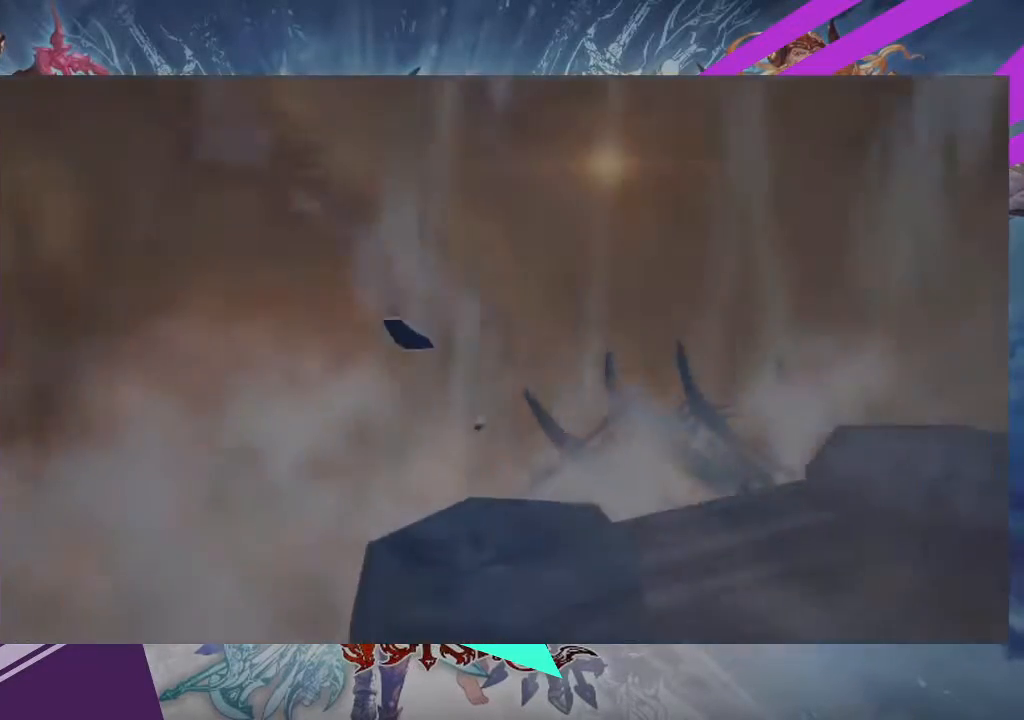
{"buttons": [], "left_stick": "center", "events": [[34, "SQUARE", "down"], [167, "SQUARE", "up"]]}
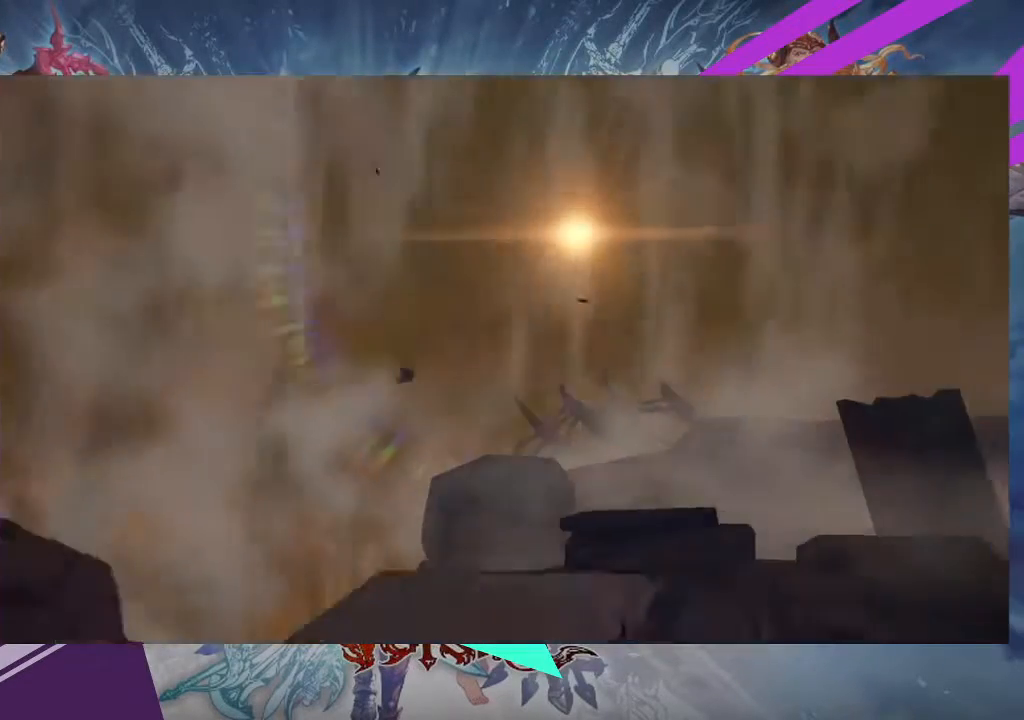
{"buttons": [], "left_stick": "center", "events": []}
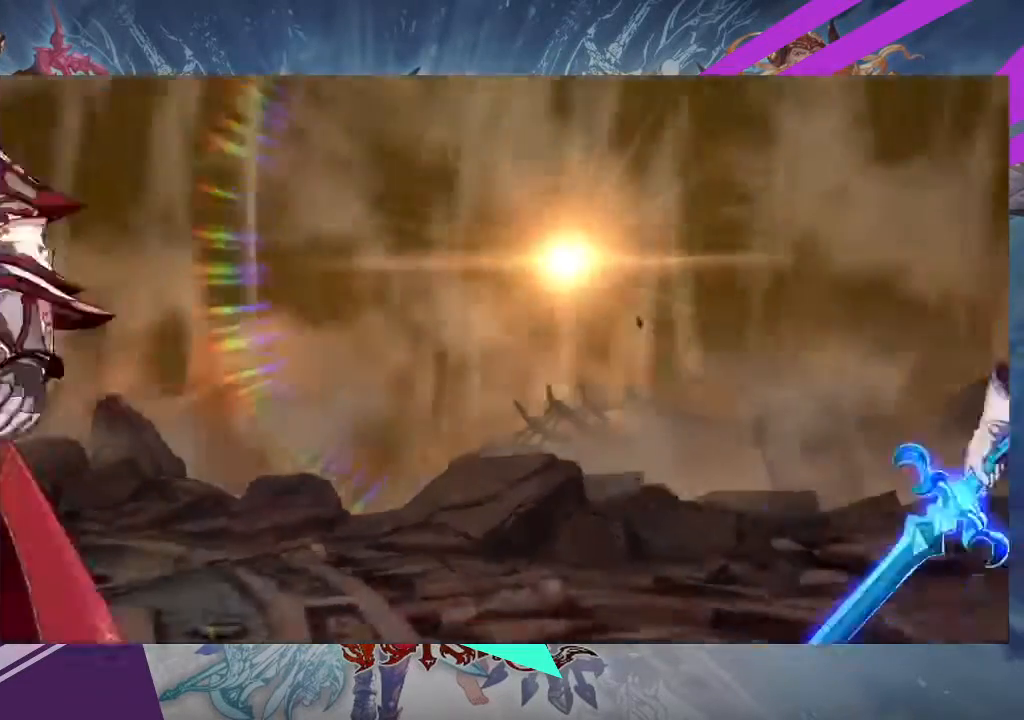
{"buttons": [], "left_stick": "center", "events": []}
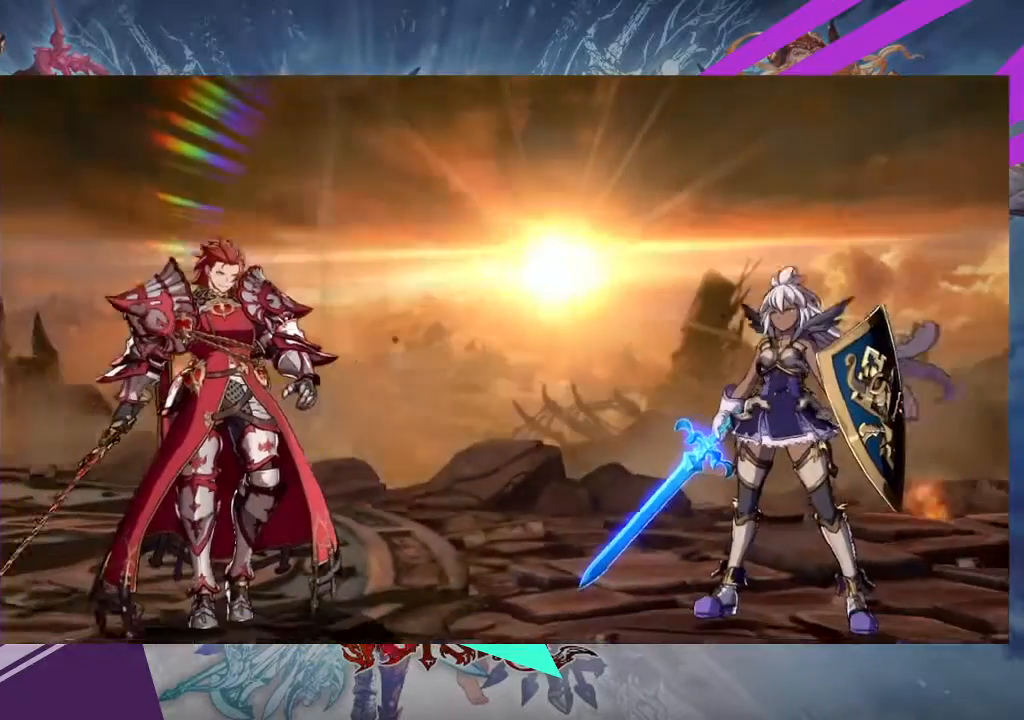
{"buttons": [], "left_stick": "center", "events": [[167, "SQUARE", "down"], [233, "SQUARE", "up"]]}
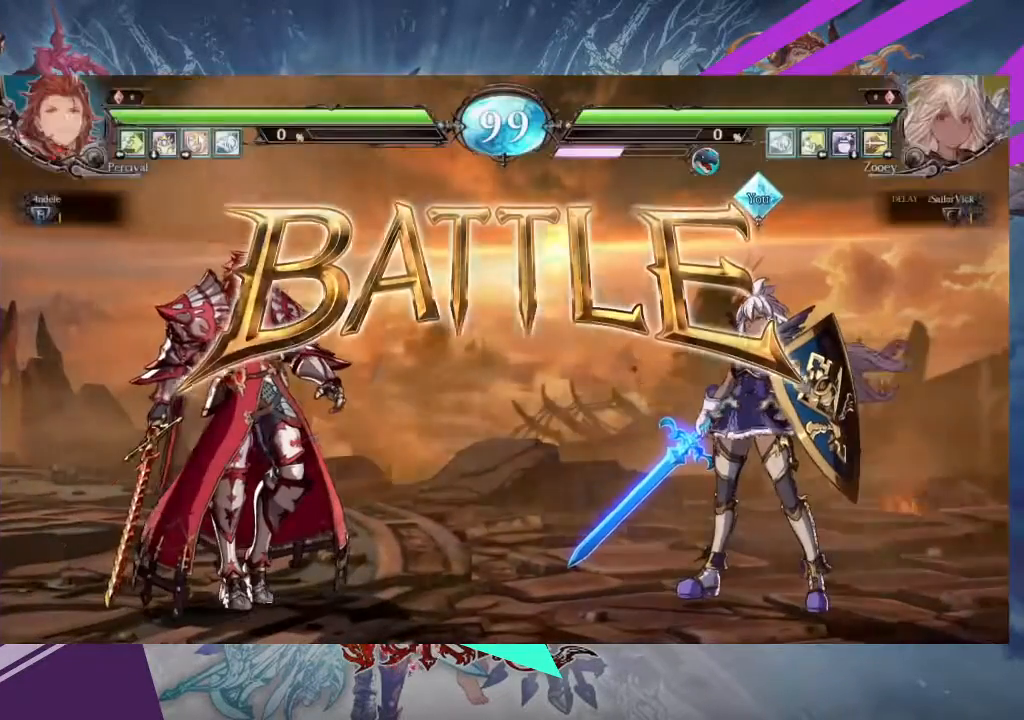
{"buttons": [], "left_stick": "center", "events": []}
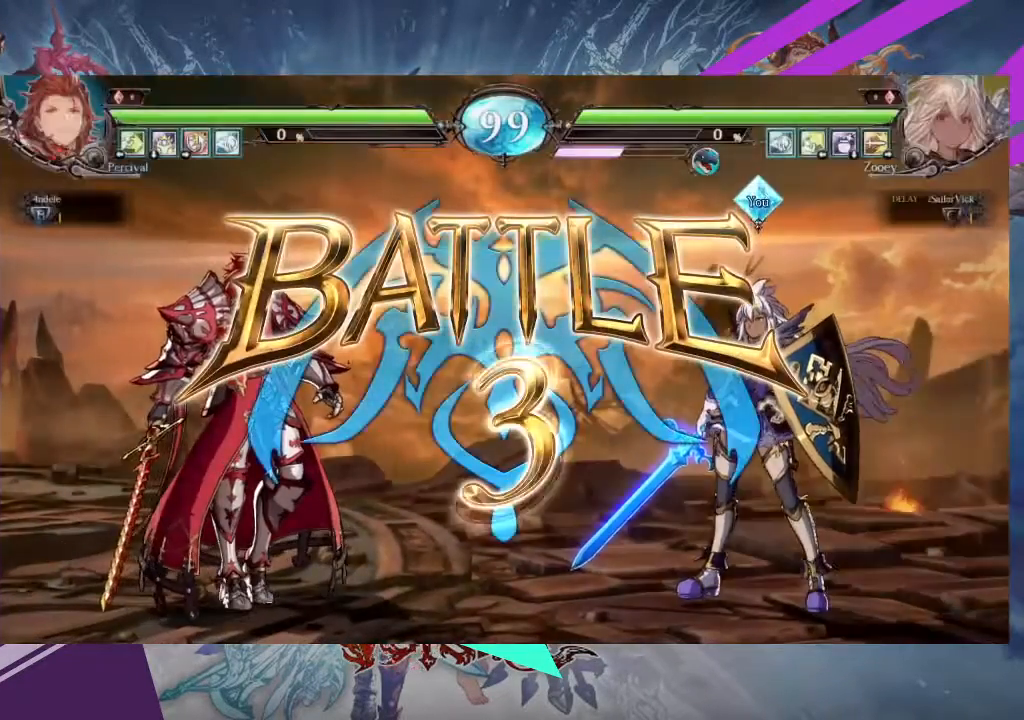
{"buttons": [], "left_stick": "right", "events": [[100, "left_stick", "right"]]}
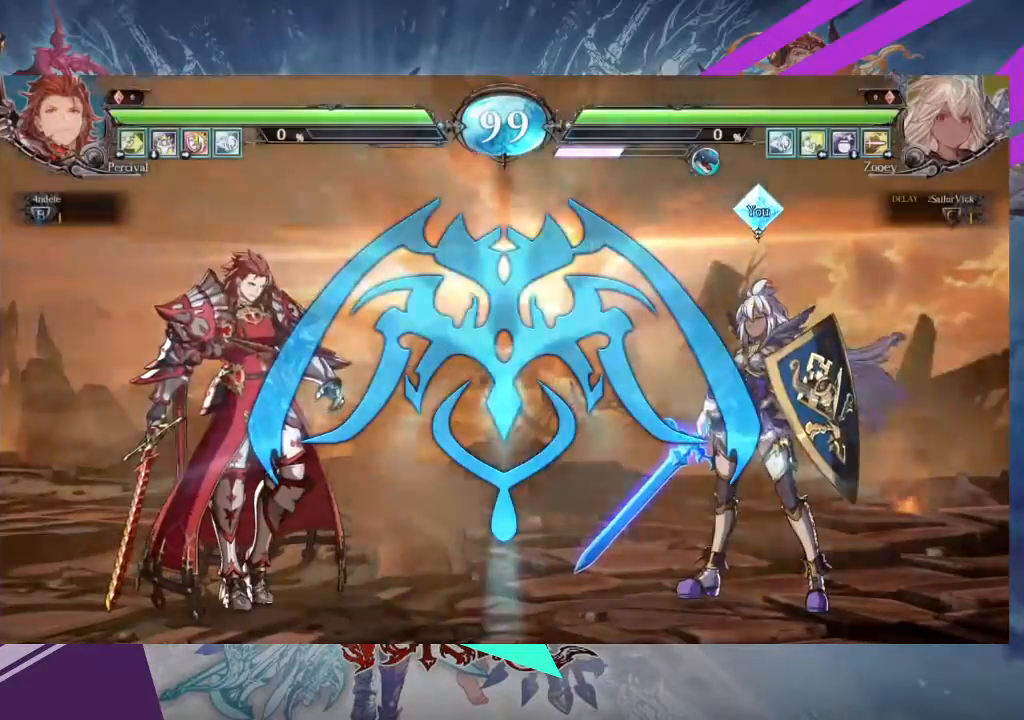
{"buttons": [], "left_stick": "up-left", "events": [[167, "left_stick", "center"], [334, "left_stick", "up-left"]]}
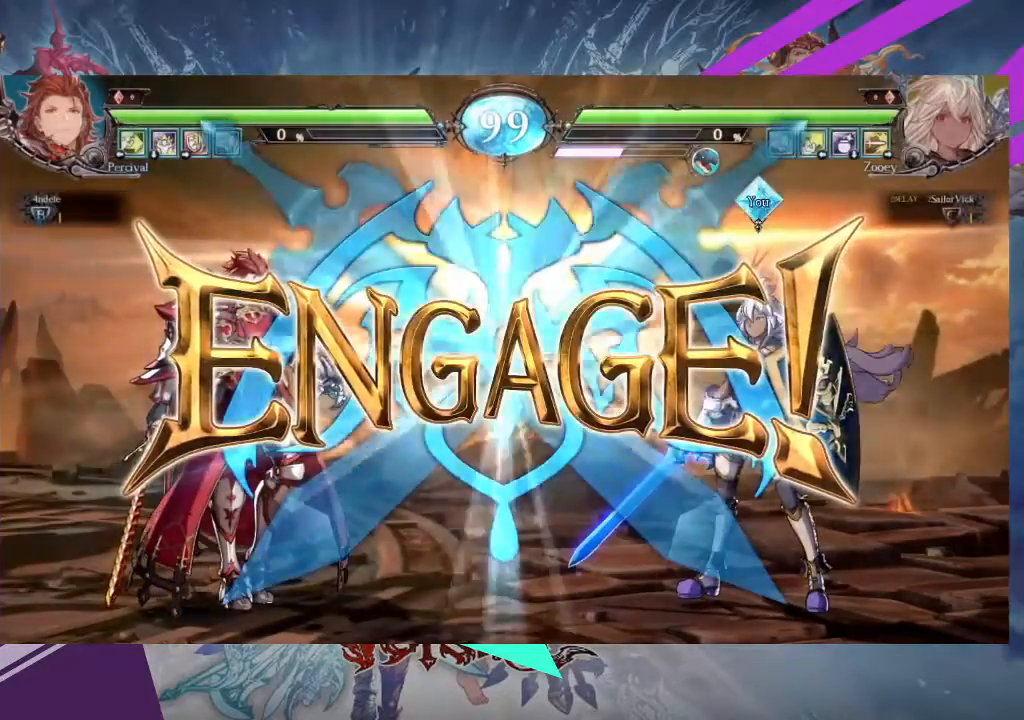
{"buttons": [], "left_stick": "up-left", "events": []}
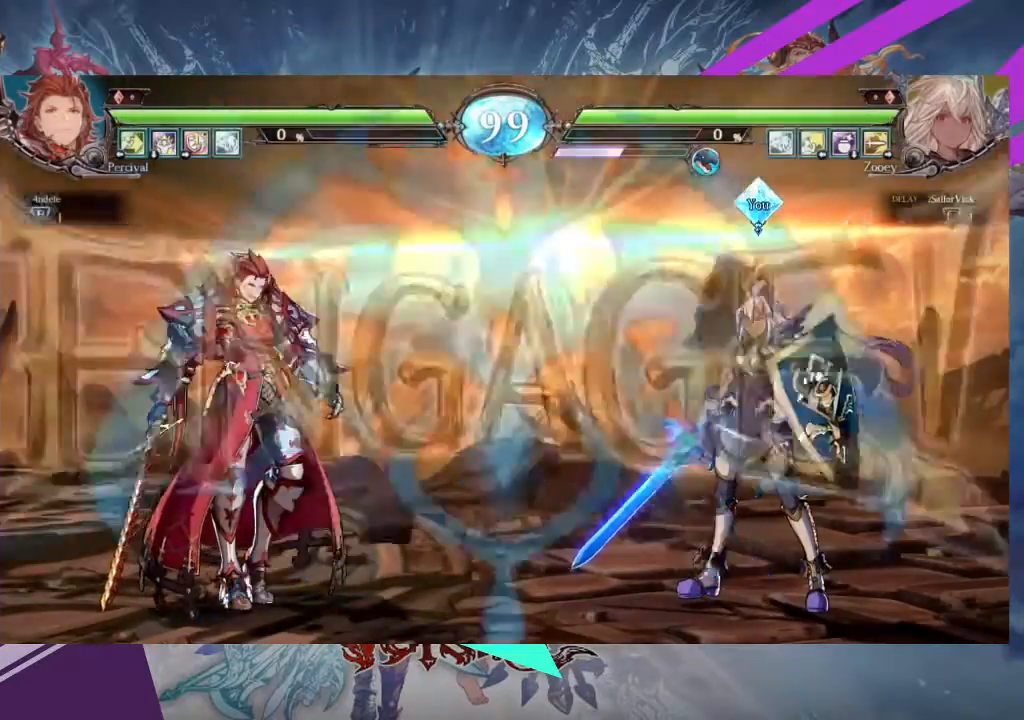
{"buttons": ["R2"], "left_stick": "center", "events": [[434, "R2", "down"], [434, "left_stick", "center"]]}
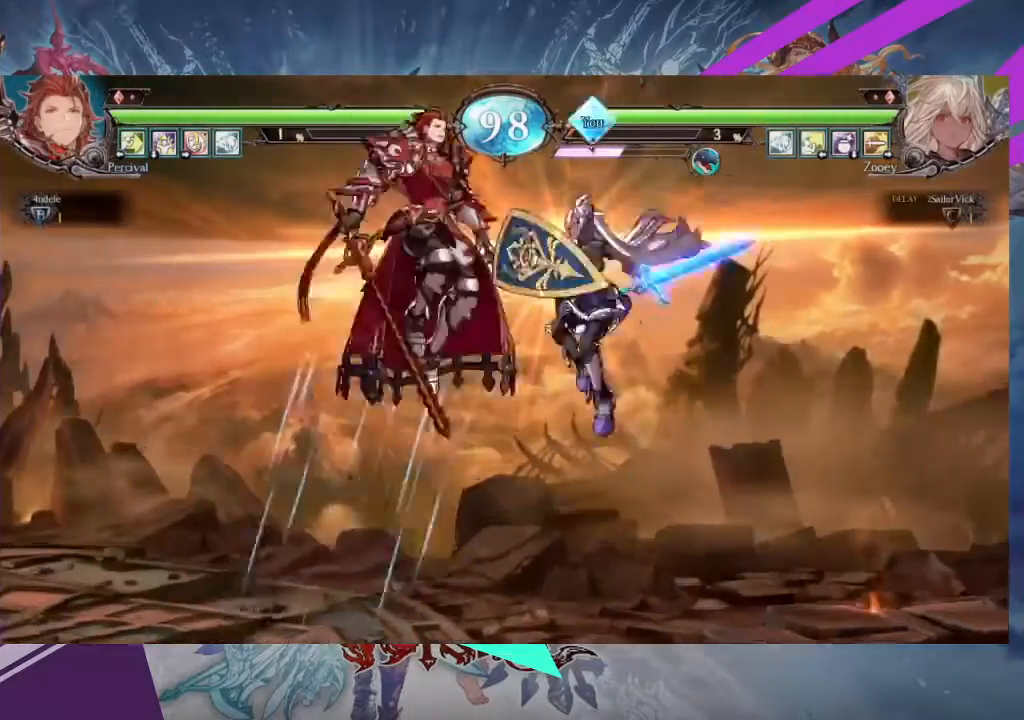
{"buttons": [], "left_stick": "left", "events": [[67, "R2", "up"], [434, "left_stick", "left"]]}
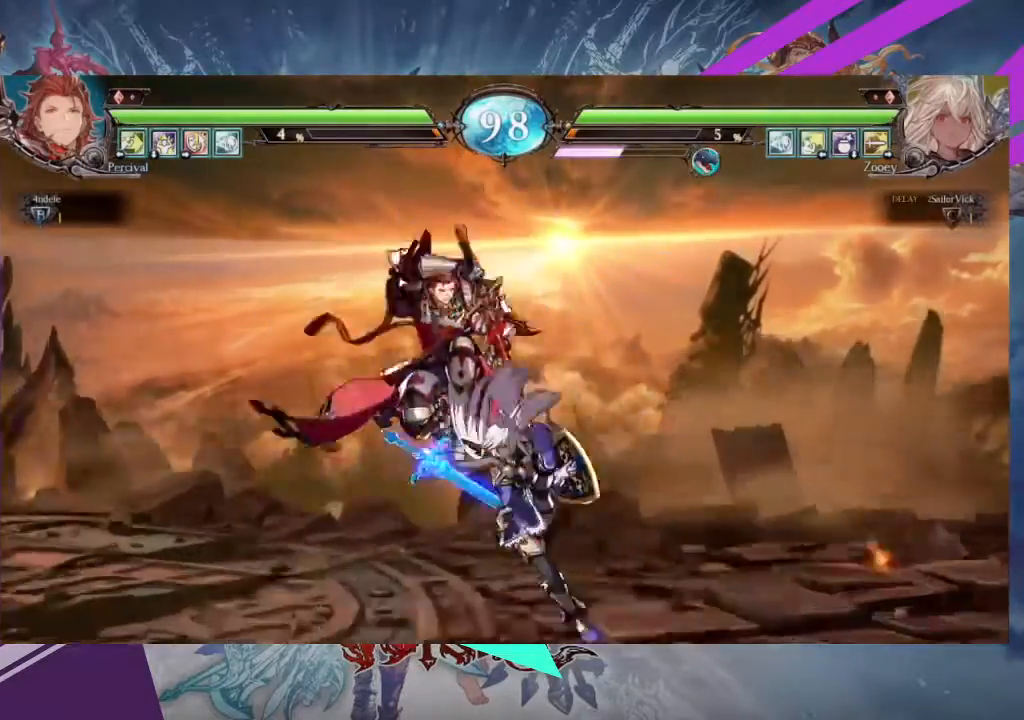
{"buttons": [], "left_stick": "center", "events": [[34, "left_stick", "center"], [100, "left_stick", "left"], [134, "SQUARE", "down"], [200, "left_stick", "center"], [301, "SQUARE", "up"], [334, "TRIANGLE", "down"], [467, "TRIANGLE", "up"]]}